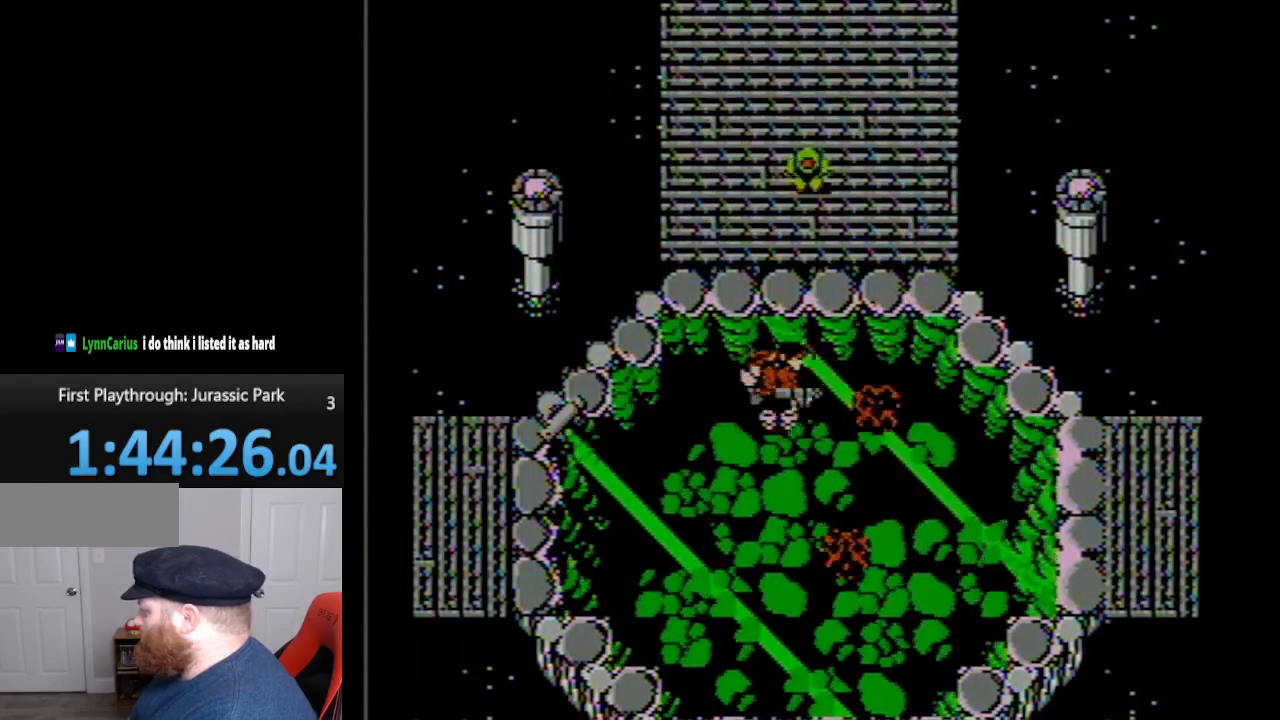
Gameplay with a controller (Nintendo layout); each line is a JSON object with the inputs held at the frame after it. "events" lists button and stick changes between this image and that frame as [ms after this image, input, new state], when the widget could be followed in between. Not read: L3 R3.
{"buttons": [], "events": [[267, "DPAD_UP", "down"], [300, "DPAD_RIGHT", "up"], [400, "B", "down"], [483, "B", "up"], [483, "DPAD_UP", "up"]]}
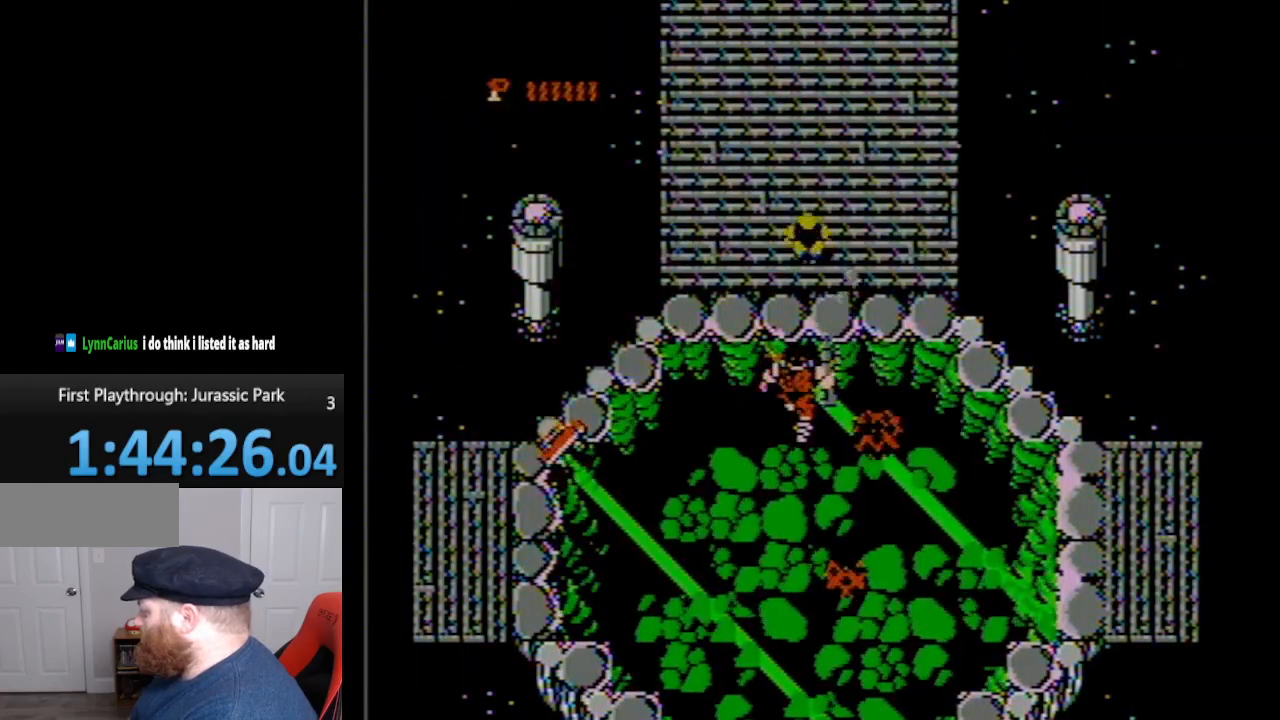
{"buttons": ["DPAD_DOWN", "DPAD_RIGHT"], "events": [[50, "B", "down"], [150, "B", "up"], [233, "B", "down"], [267, "DPAD_RIGHT", "down"], [283, "B", "up"], [417, "DPAD_DOWN", "down"]]}
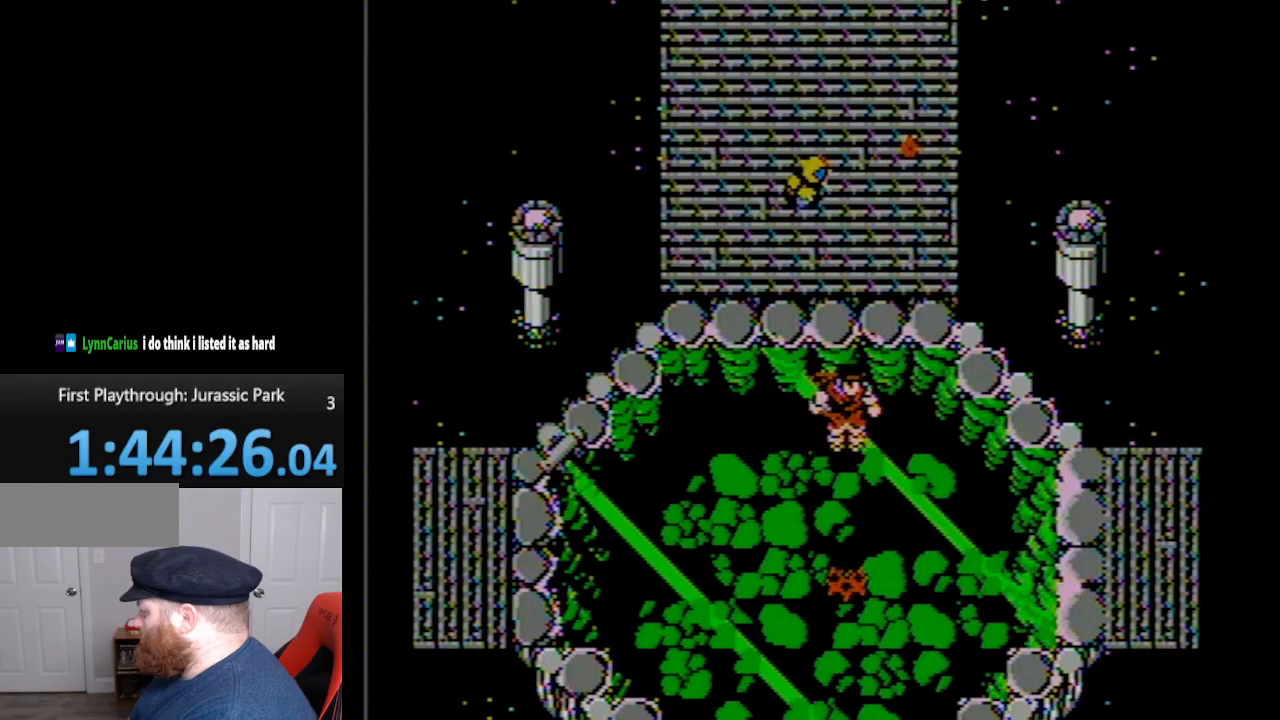
{"buttons": ["DPAD_DOWN"], "events": [[267, "DPAD_RIGHT", "up"]]}
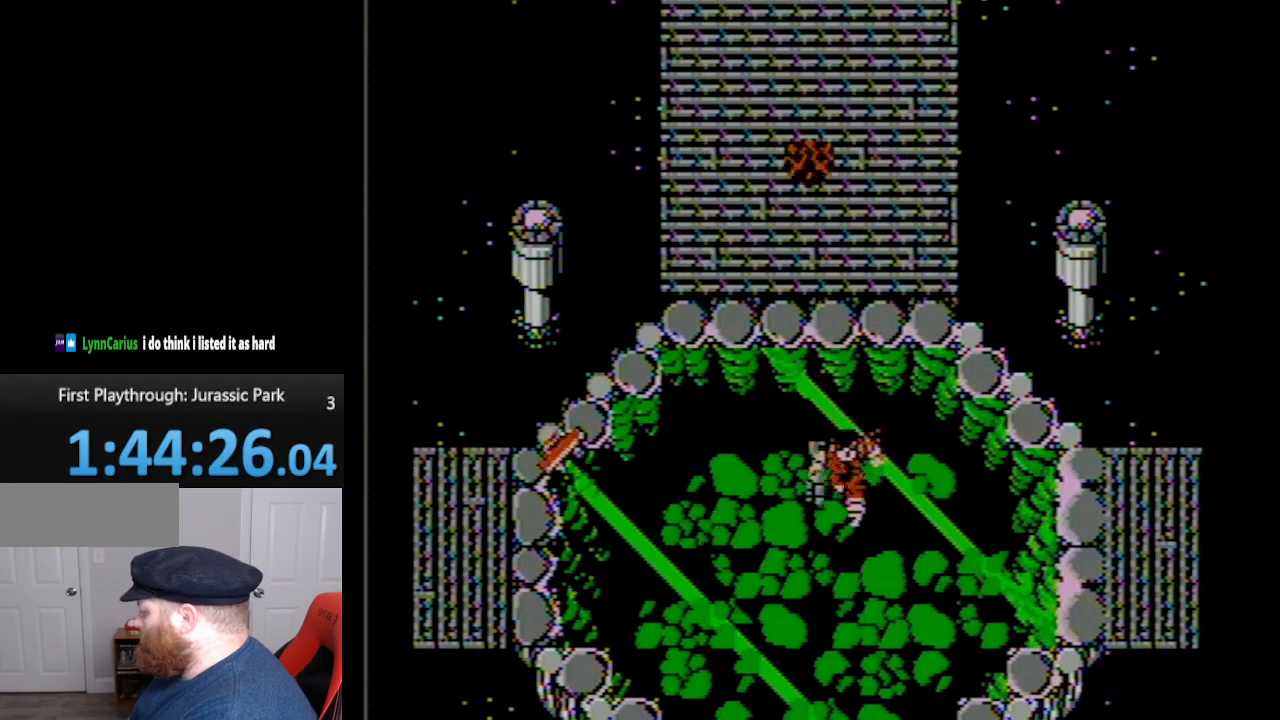
{"buttons": ["DPAD_DOWN", "DPAD_LEFT"], "events": [[417, "DPAD_LEFT", "down"]]}
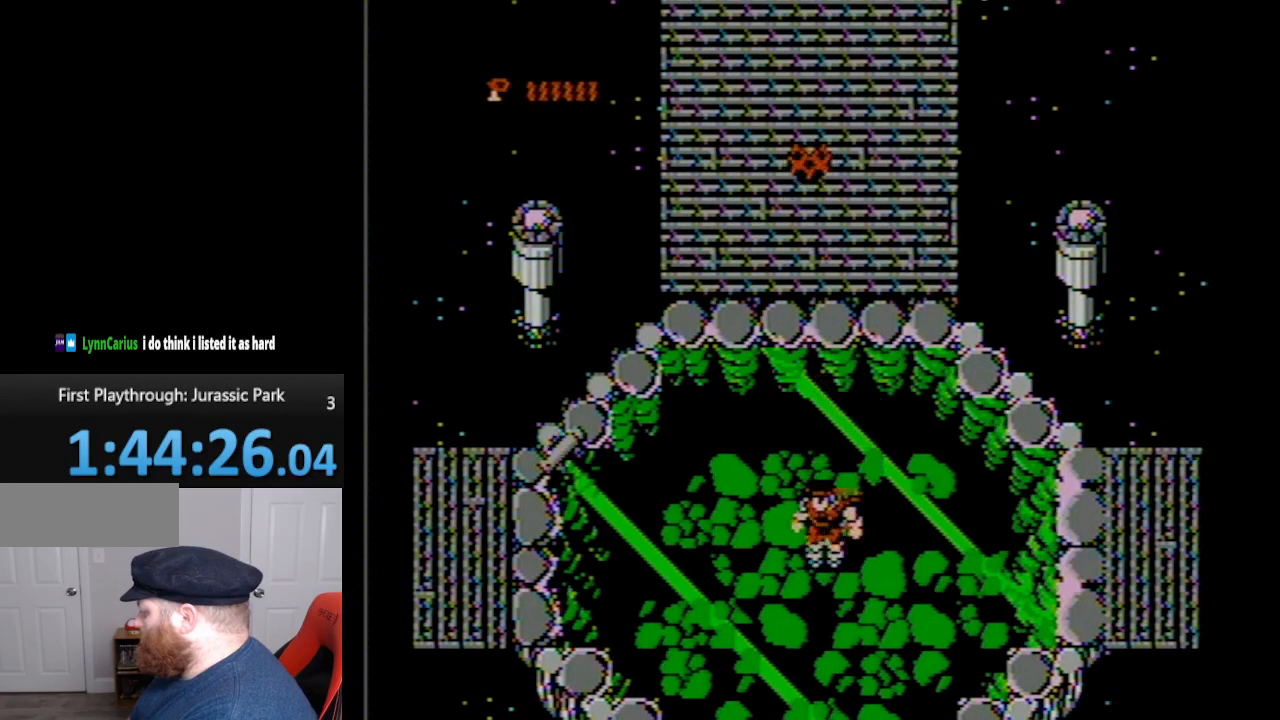
{"buttons": ["DPAD_DOWN", "DPAD_LEFT"], "events": []}
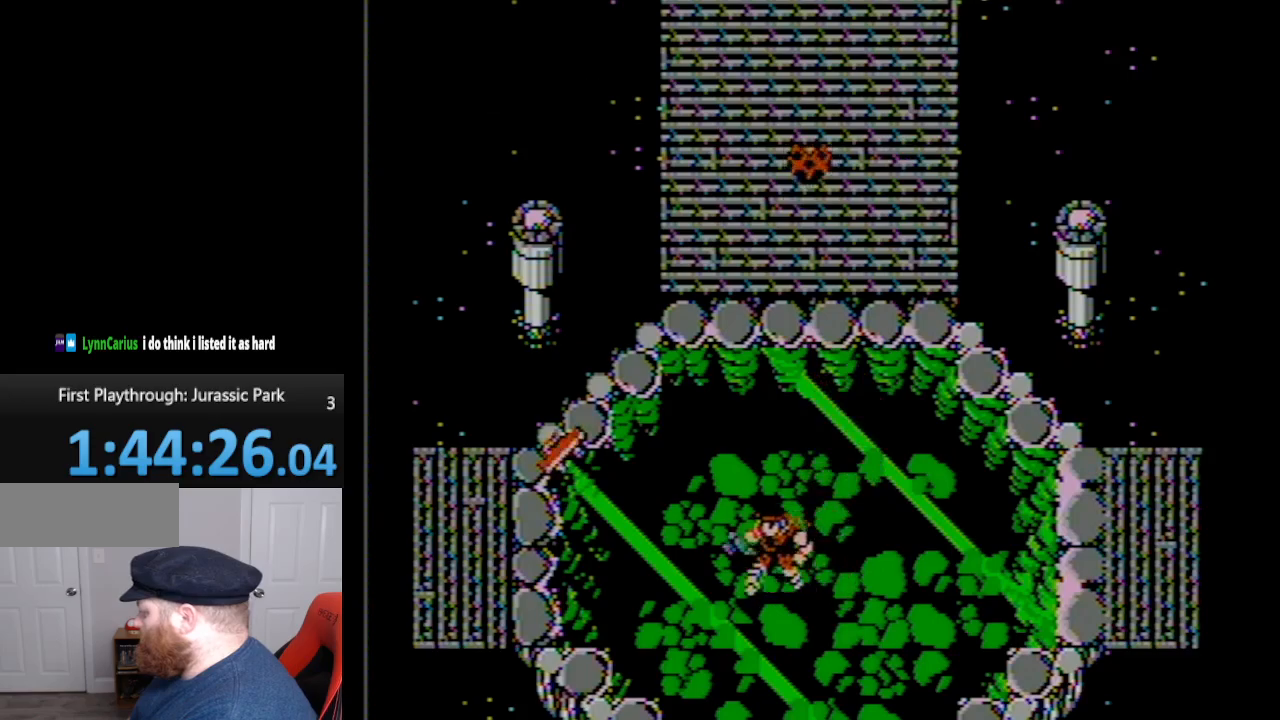
{"buttons": ["DPAD_UP"], "events": [[17, "DPAD_DOWN", "up"], [83, "DPAD_LEFT", "up"], [83, "DPAD_UP", "down"], [333, "B", "down"], [450, "B", "up"]]}
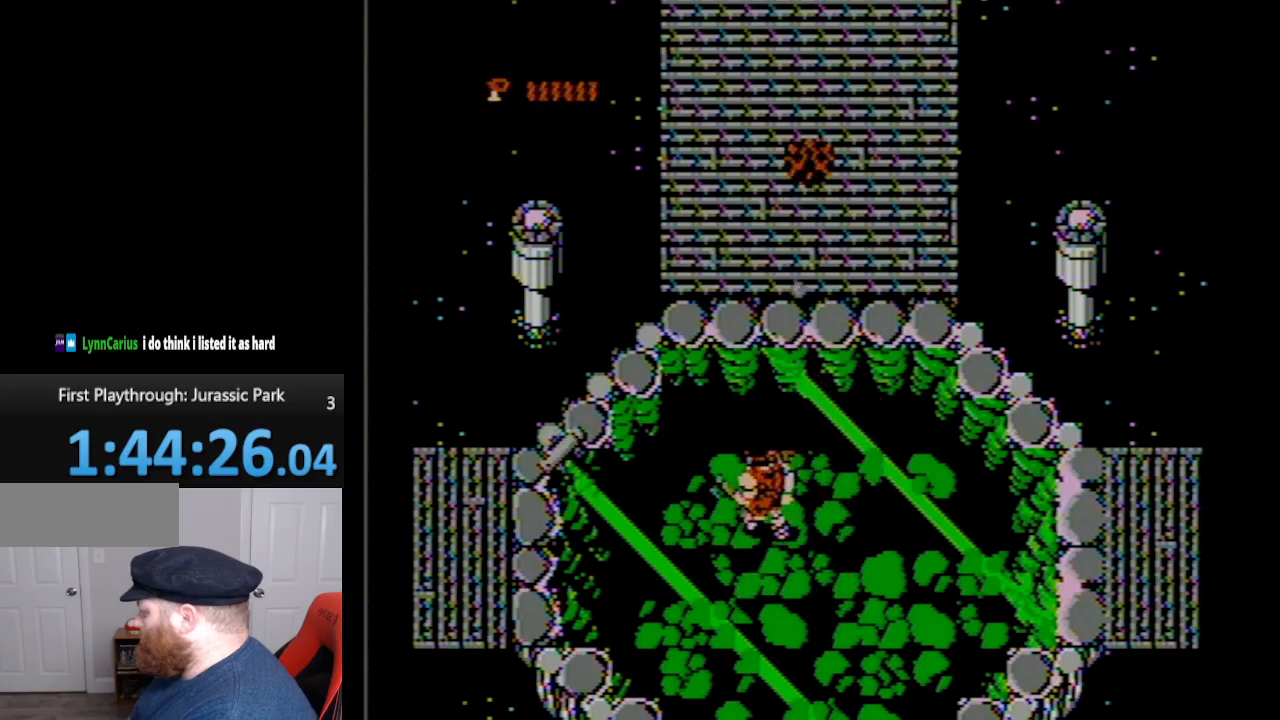
{"buttons": ["DPAD_LEFT"], "events": [[117, "DPAD_LEFT", "down"], [483, "DPAD_UP", "up"]]}
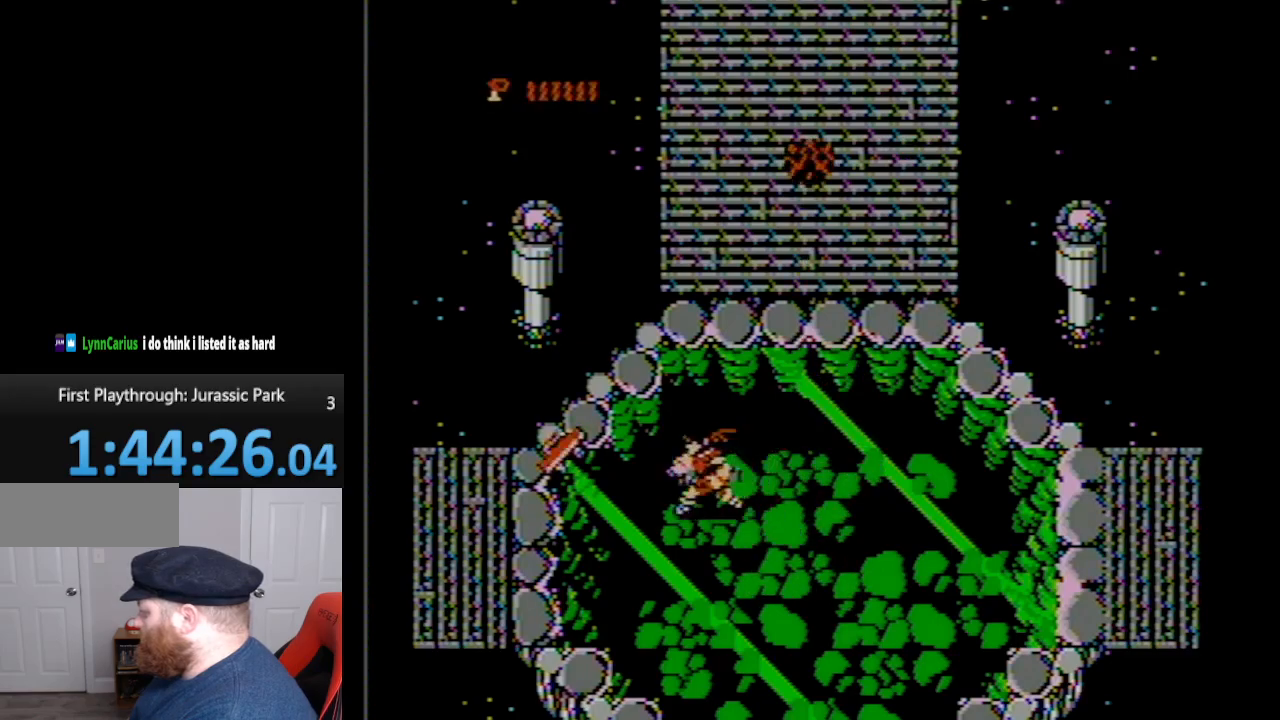
{"buttons": ["DPAD_LEFT"], "events": []}
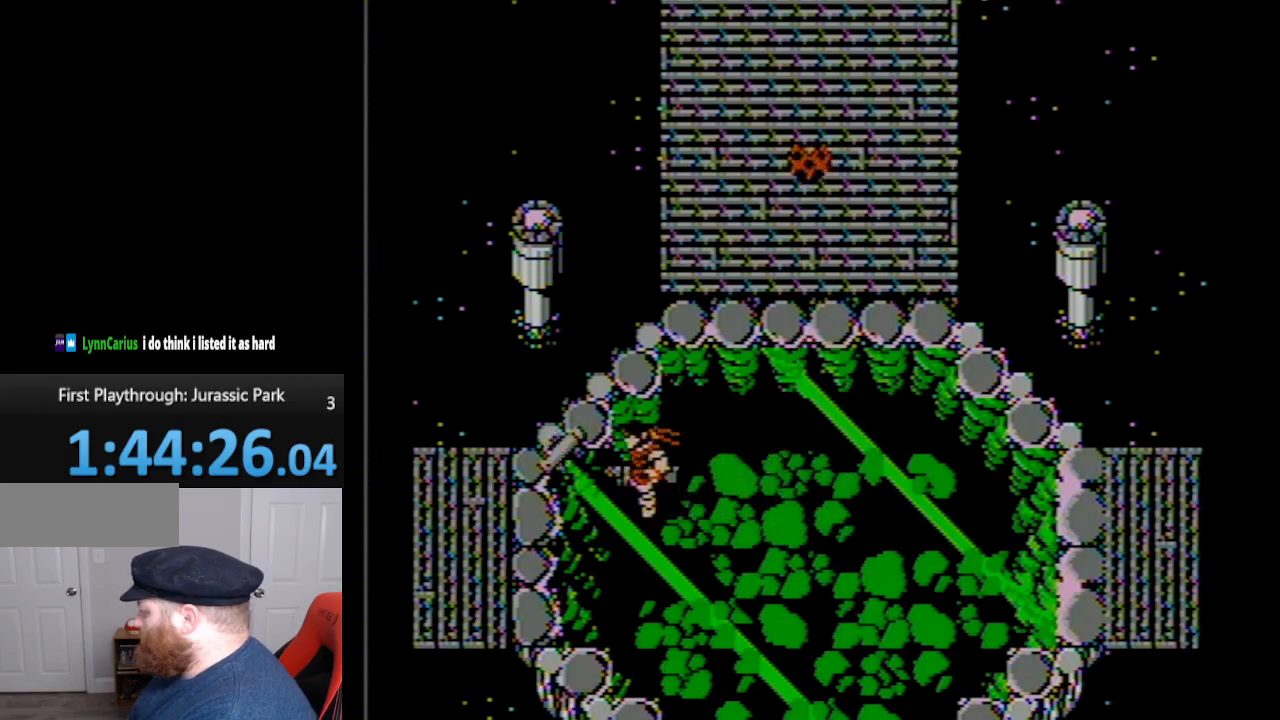
{"buttons": ["DPAD_LEFT"], "events": []}
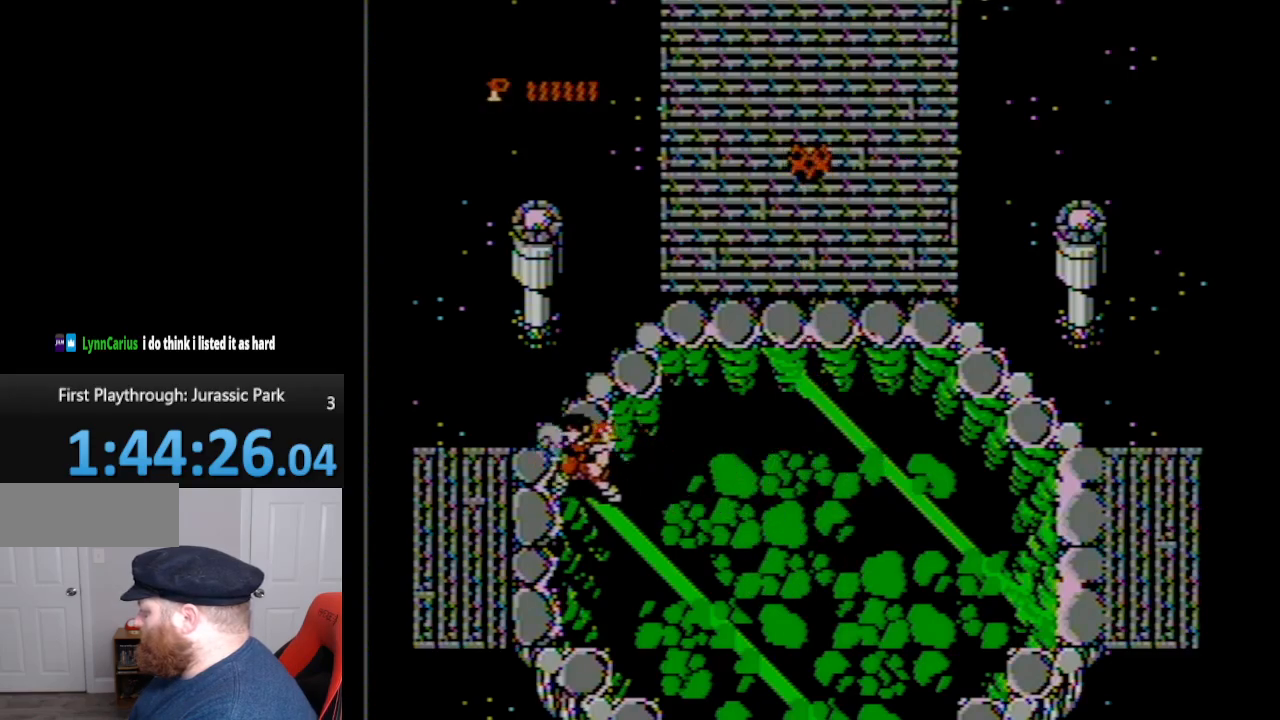
{"buttons": ["DPAD_RIGHT"], "events": [[67, "DPAD_UP", "down"], [267, "DPAD_LEFT", "up"], [333, "DPAD_RIGHT", "down"], [417, "DPAD_UP", "up"]]}
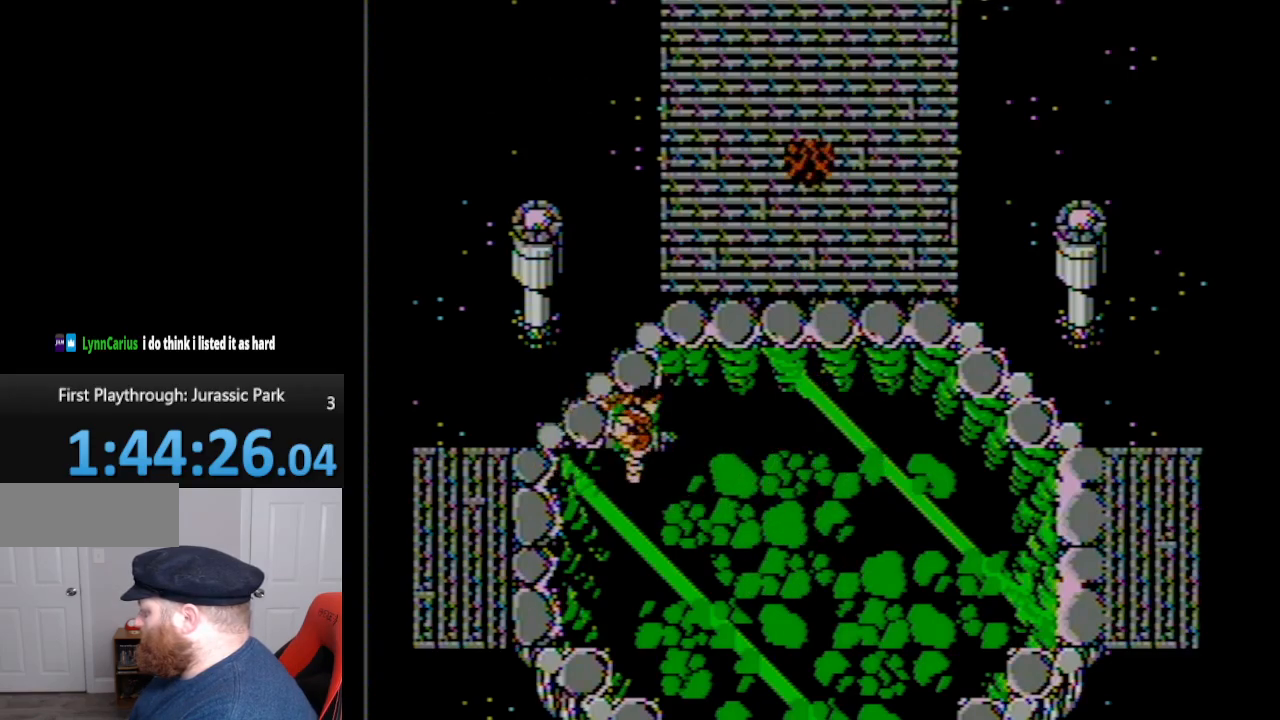
{"buttons": ["DPAD_UP", "DPAD_RIGHT"], "events": [[450, "DPAD_UP", "down"]]}
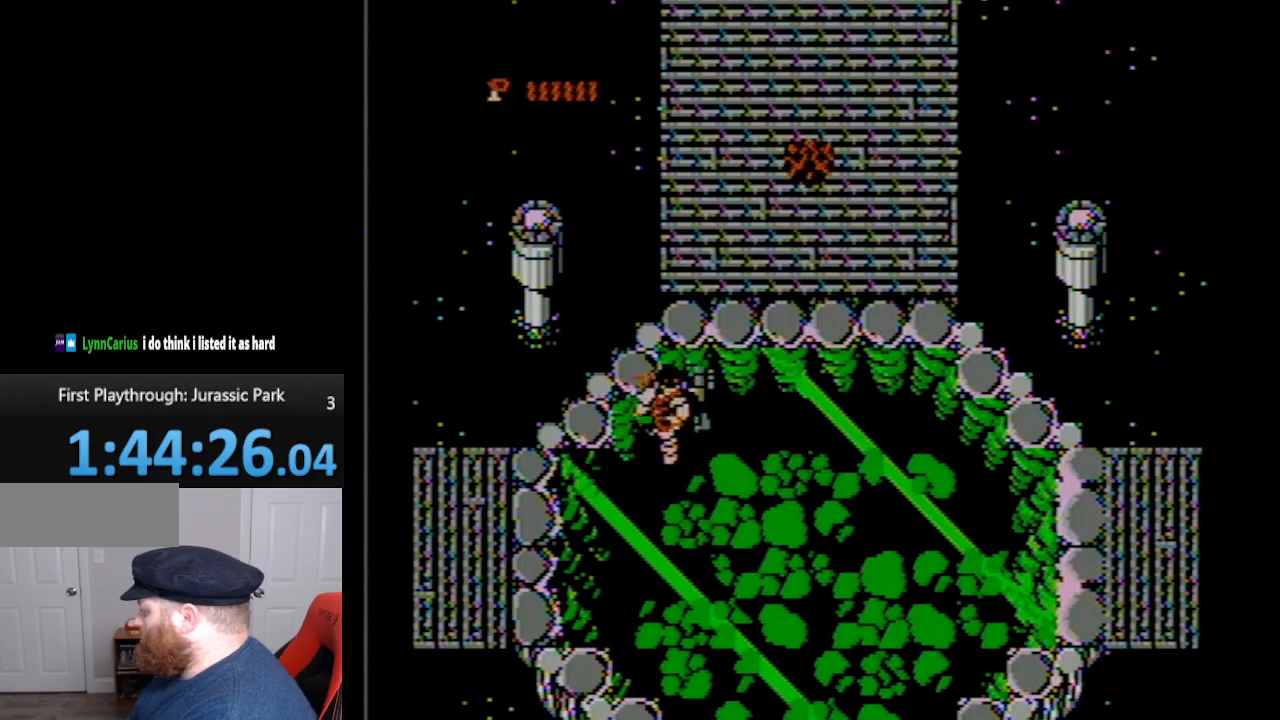
{"buttons": [], "events": [[50, "DPAD_RIGHT", "up"], [150, "DPAD_UP", "up"], [150, "START", "down"], [267, "START", "up"]]}
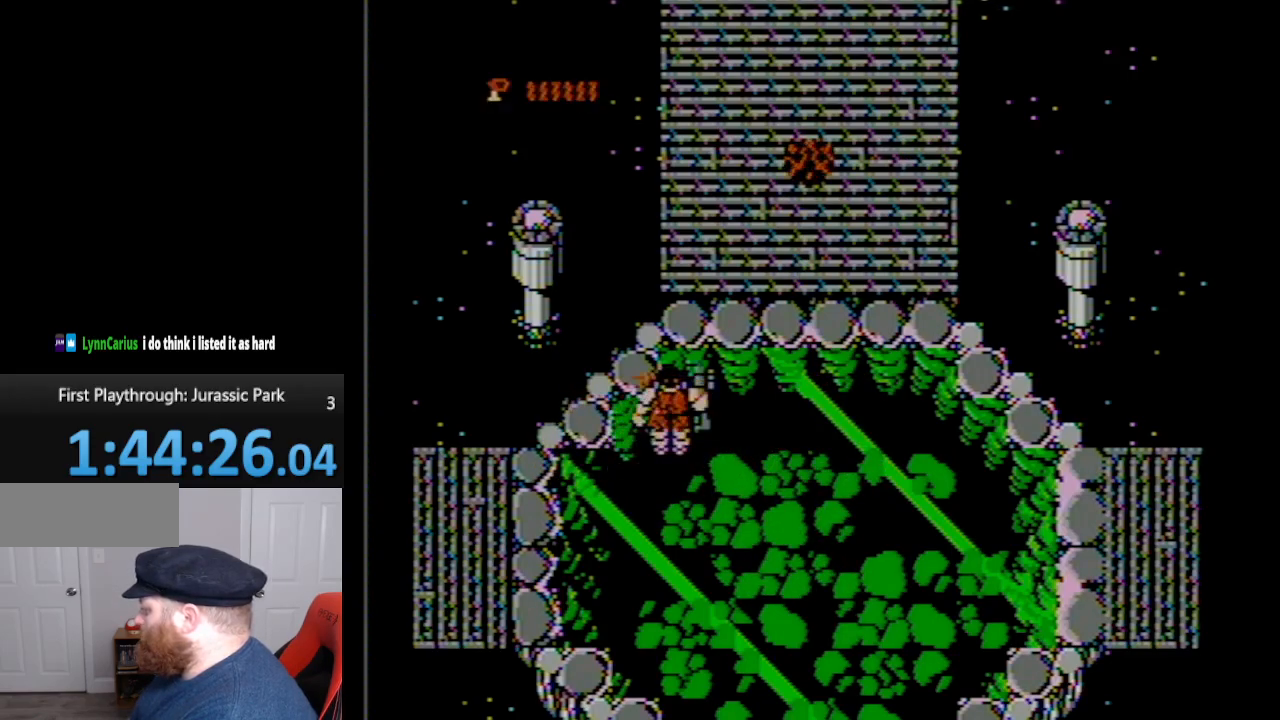
{"buttons": [], "events": []}
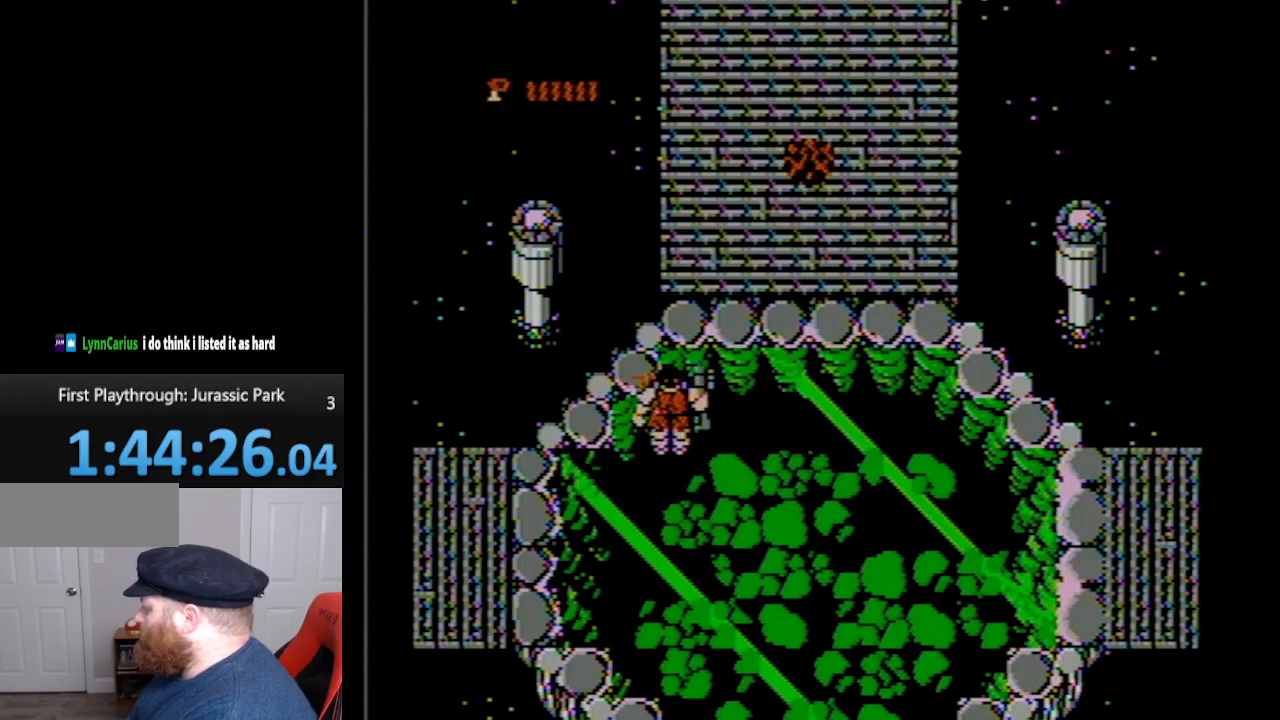
{"buttons": [], "events": []}
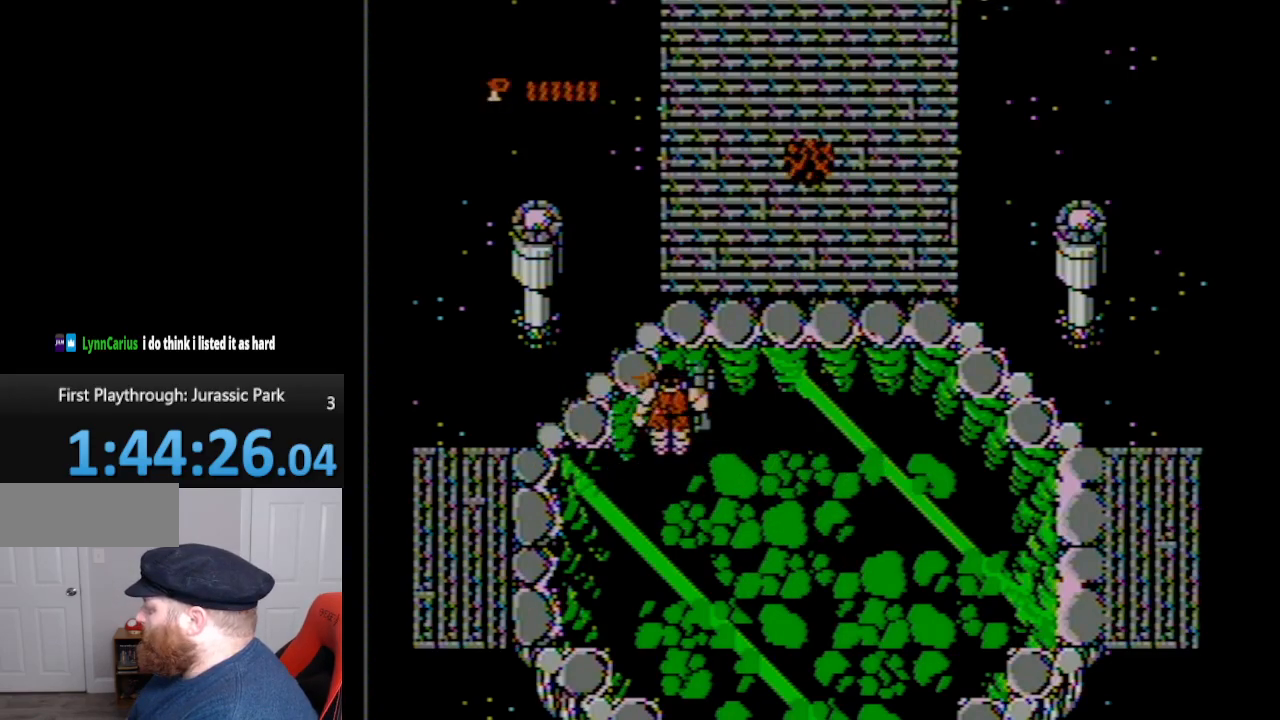
{"buttons": [], "events": []}
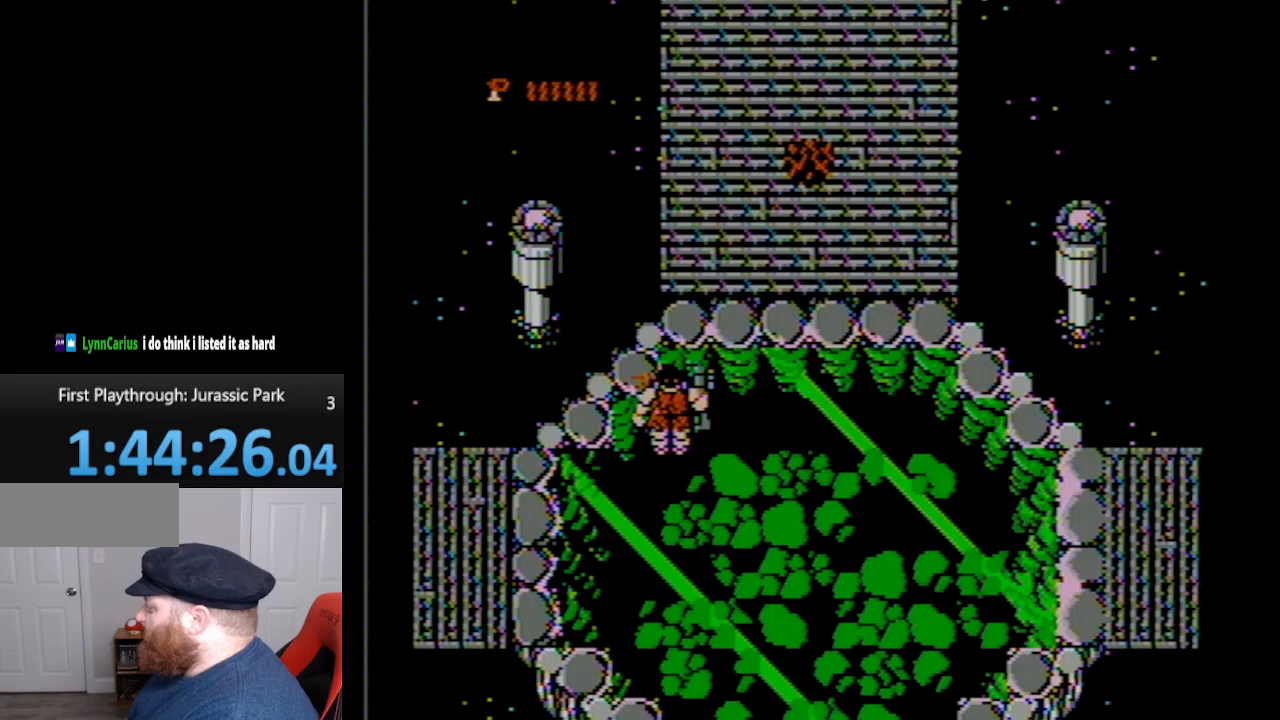
{"buttons": [], "events": []}
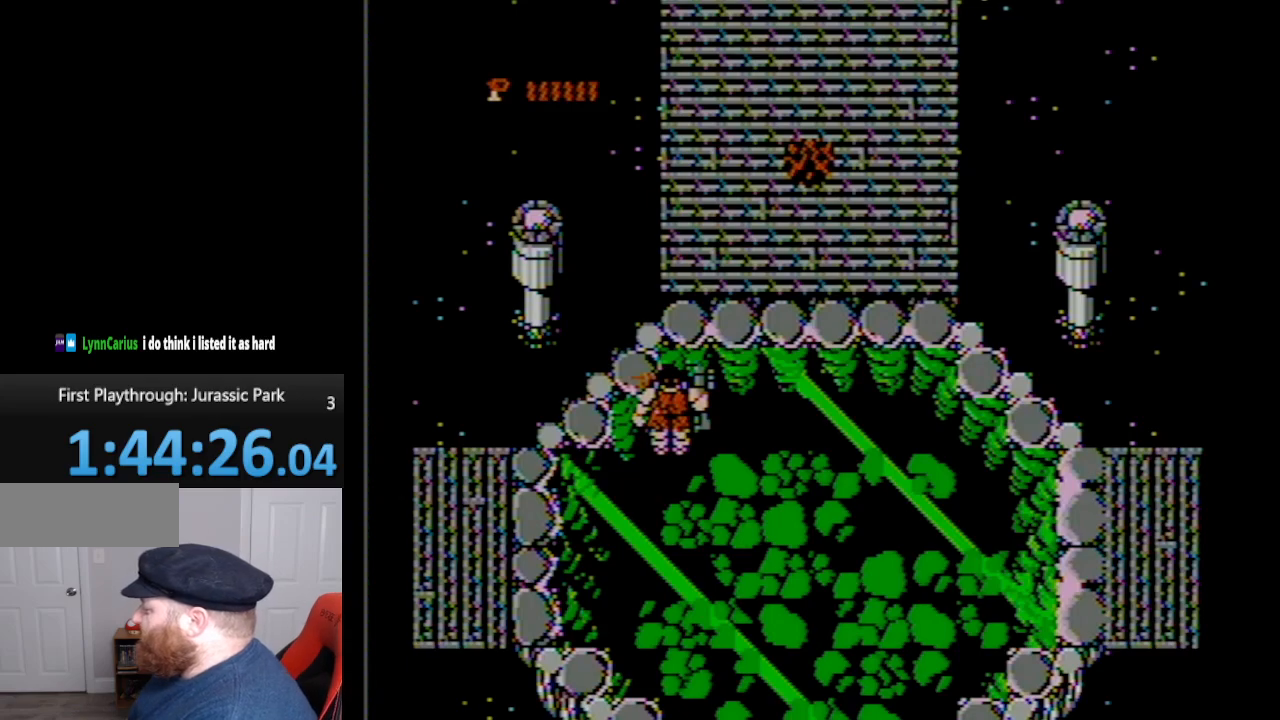
{"buttons": [], "events": []}
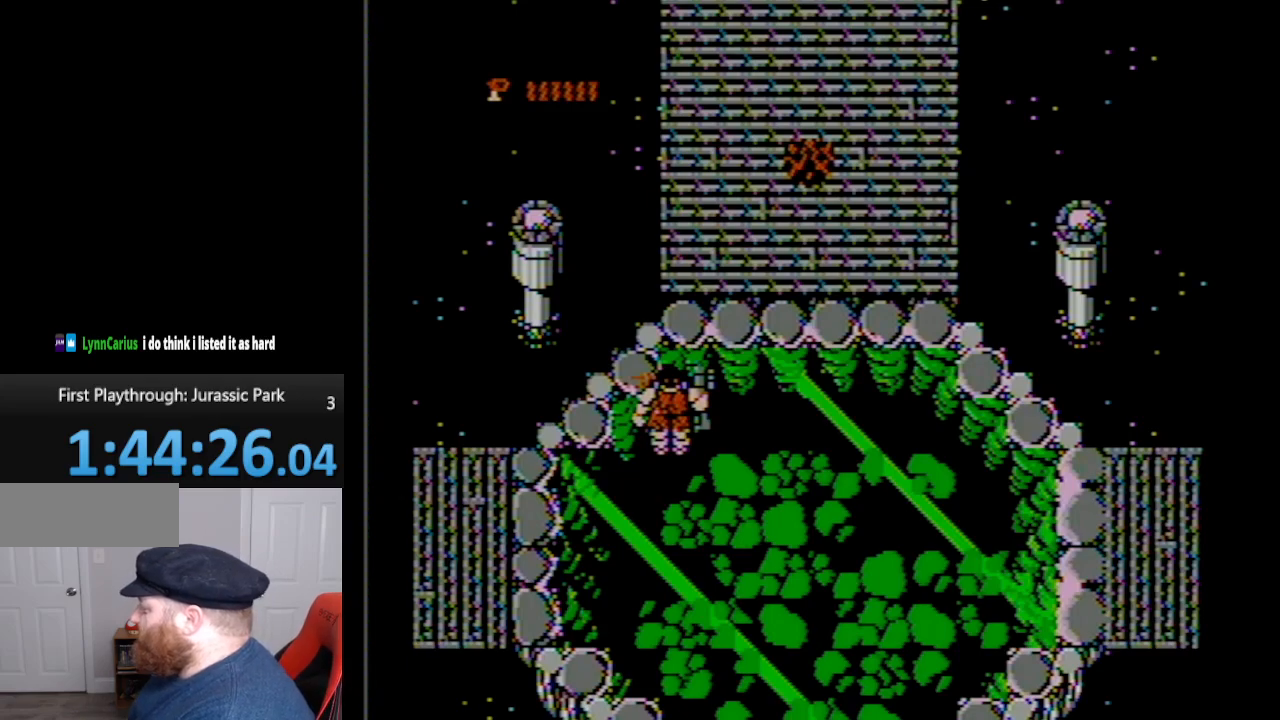
{"buttons": [], "events": []}
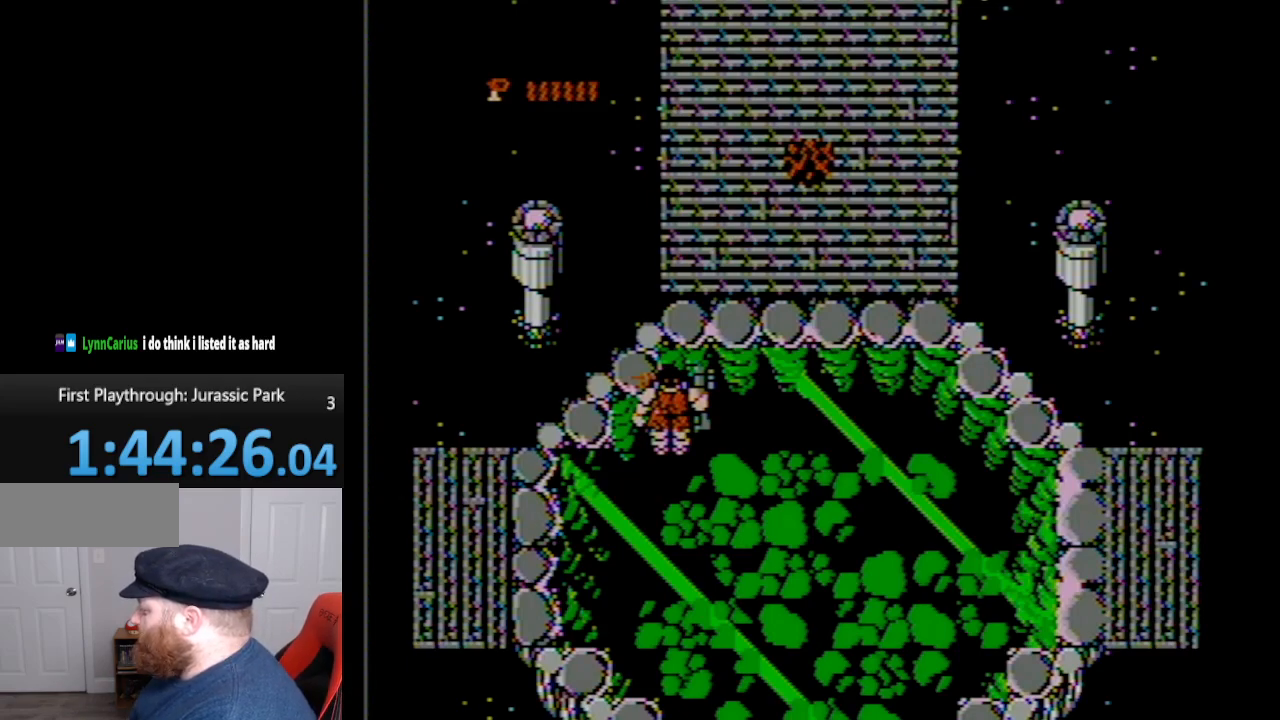
{"buttons": [], "events": []}
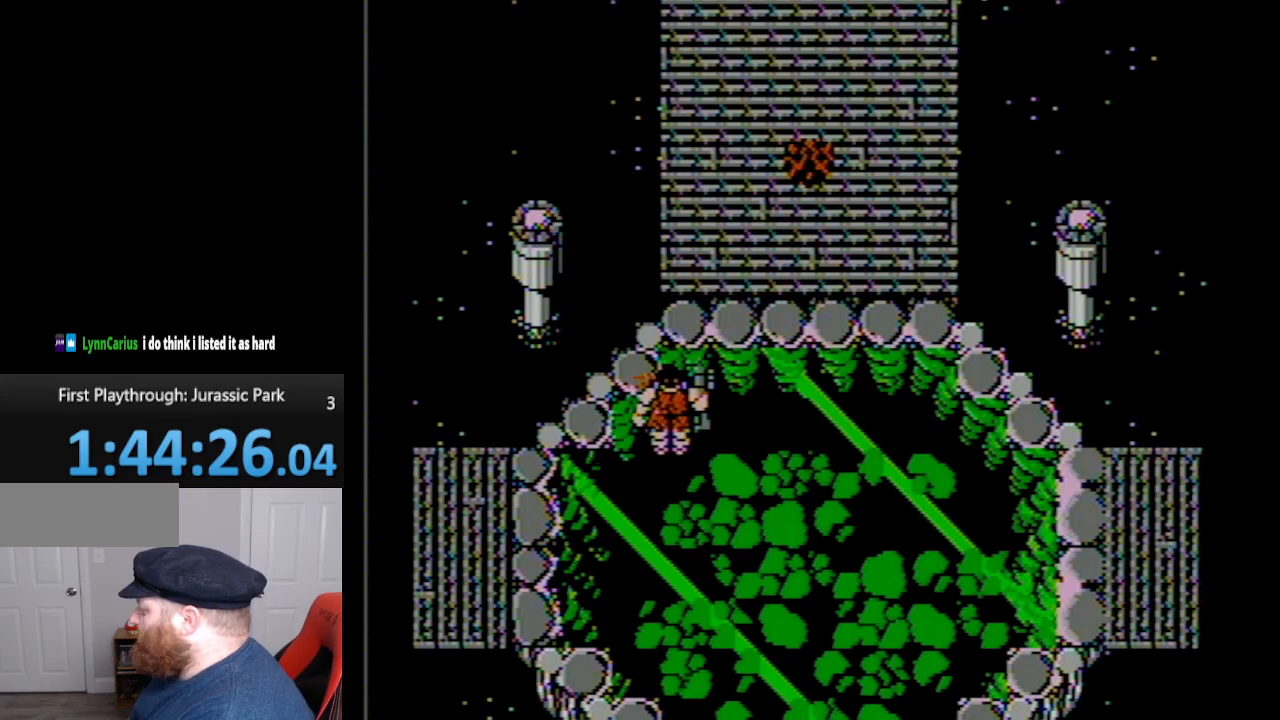
{"buttons": [], "events": [[83, "START", "down"], [200, "START", "up"]]}
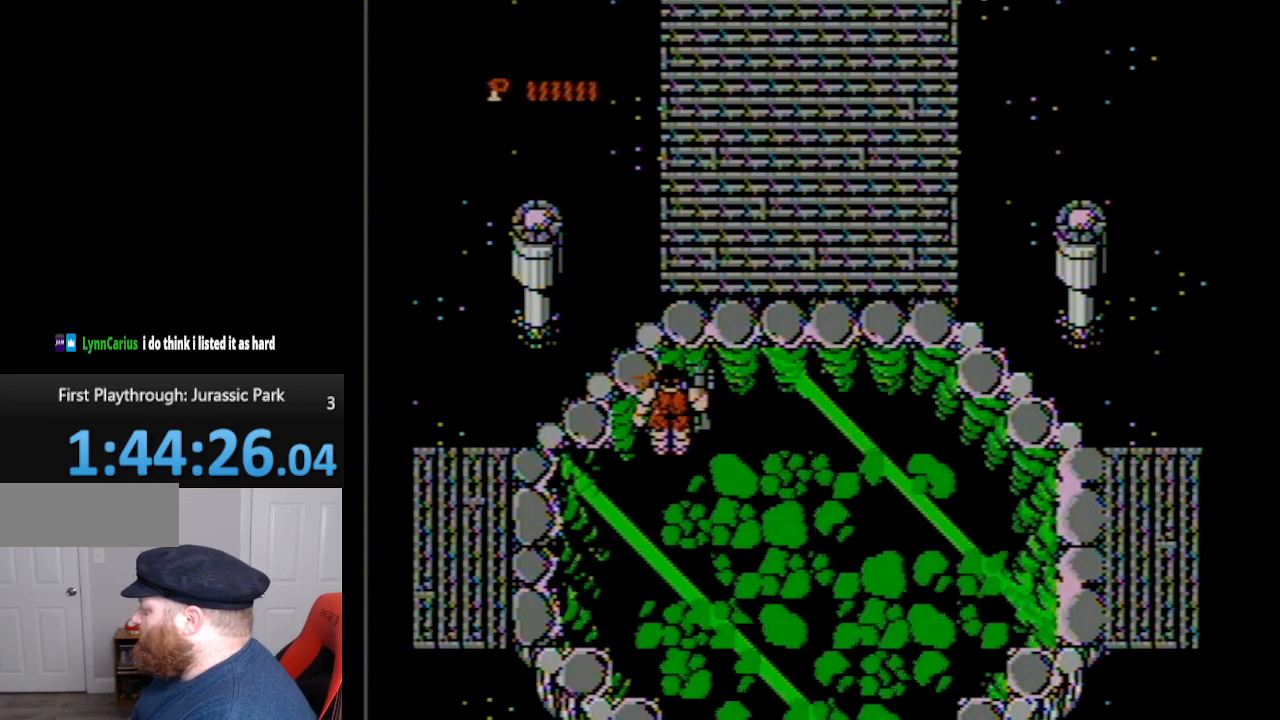
{"buttons": [], "events": [[233, "SELECT", "down"], [400, "SELECT", "up"]]}
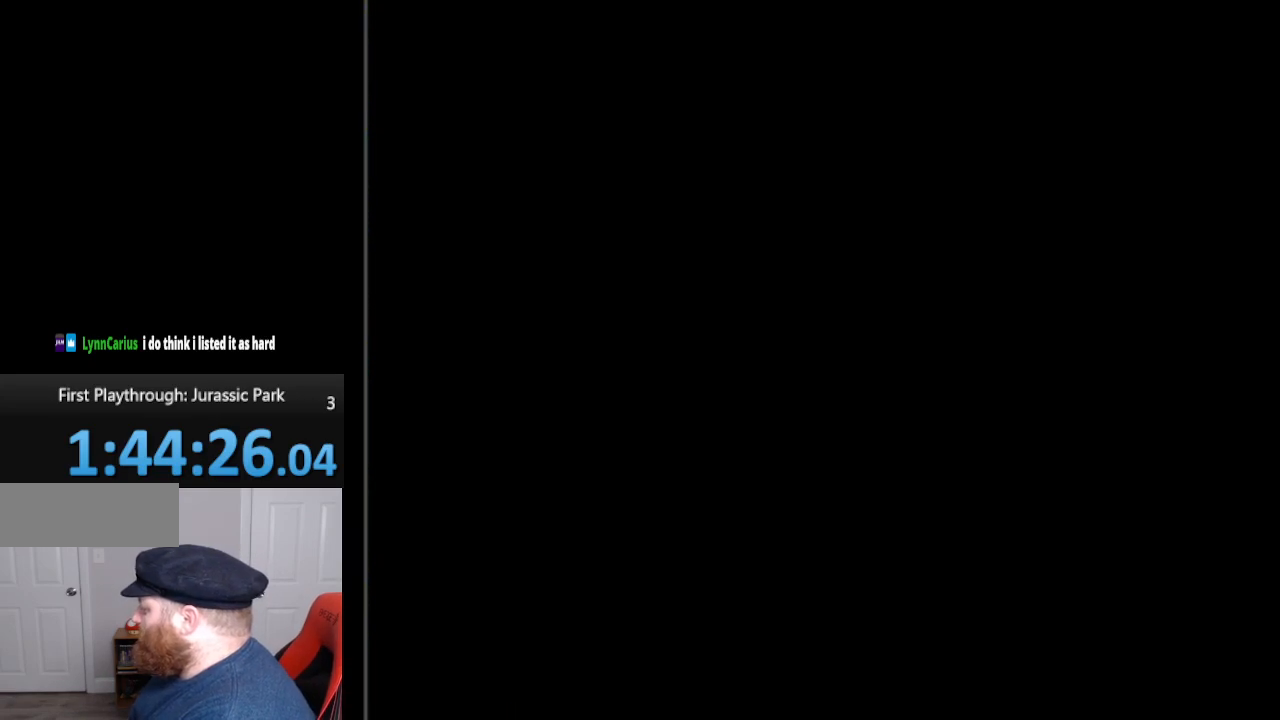
{"buttons": [], "events": []}
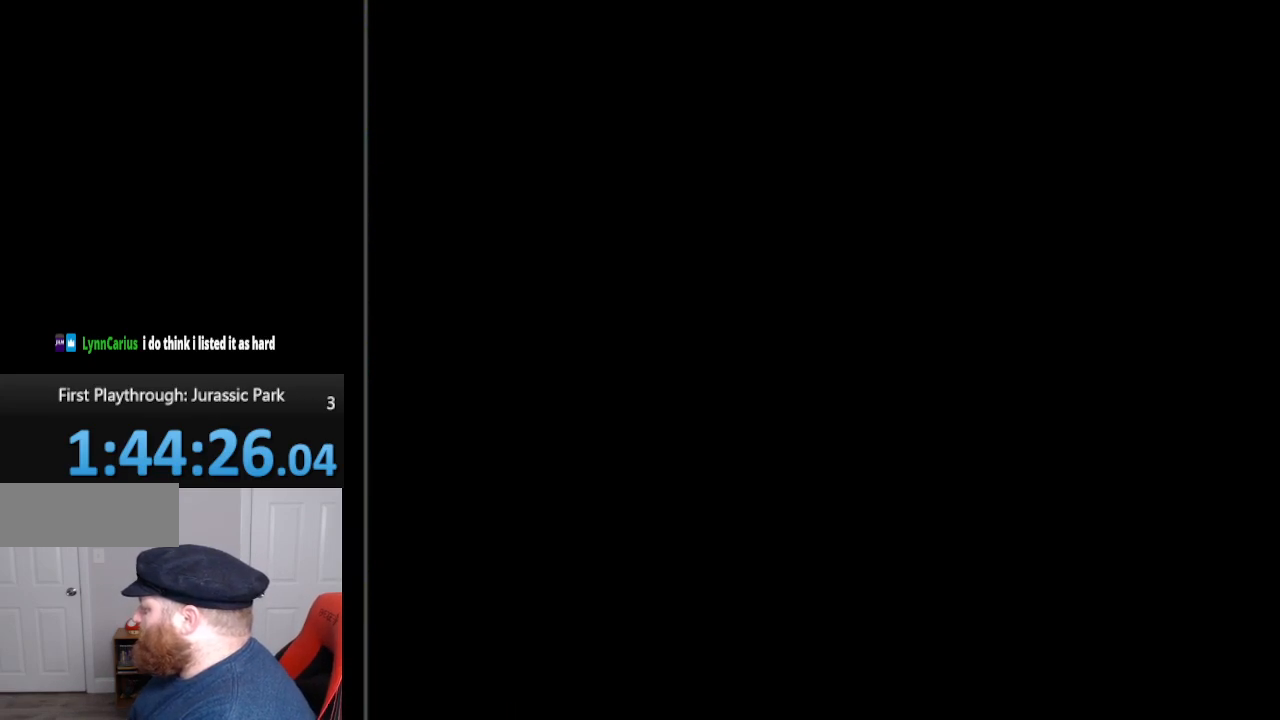
{"buttons": [], "events": []}
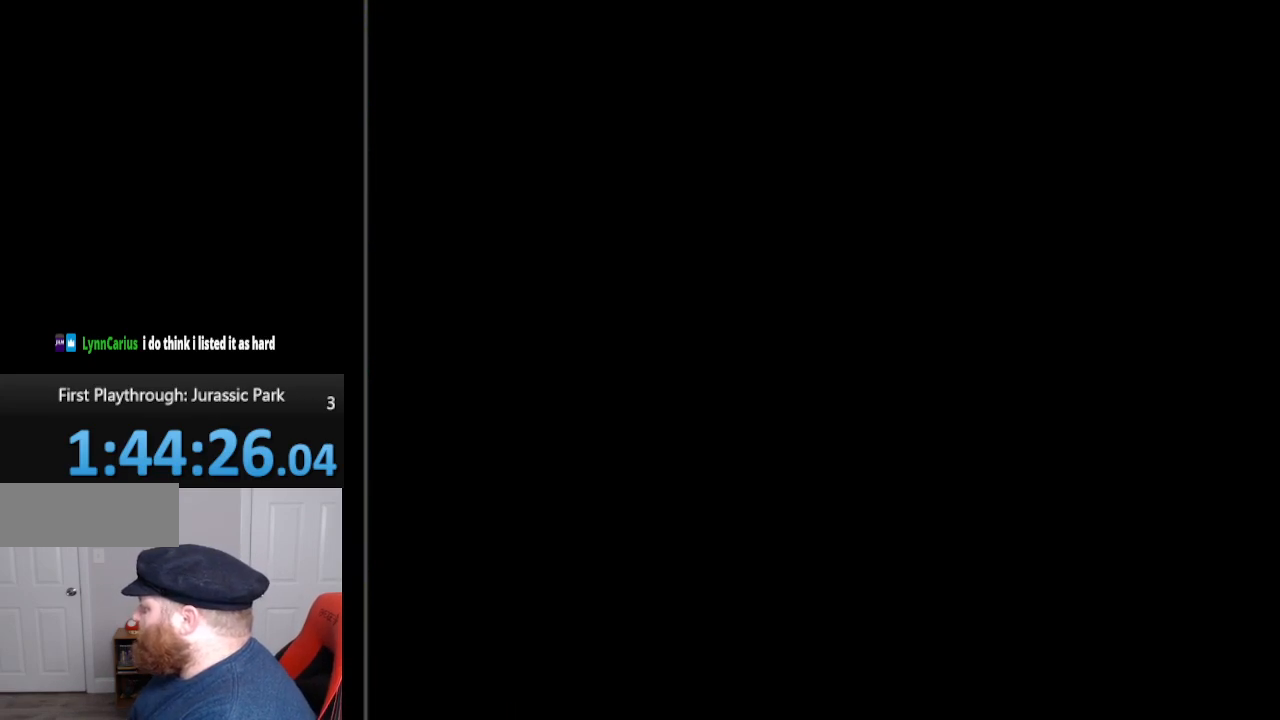
{"buttons": [], "events": []}
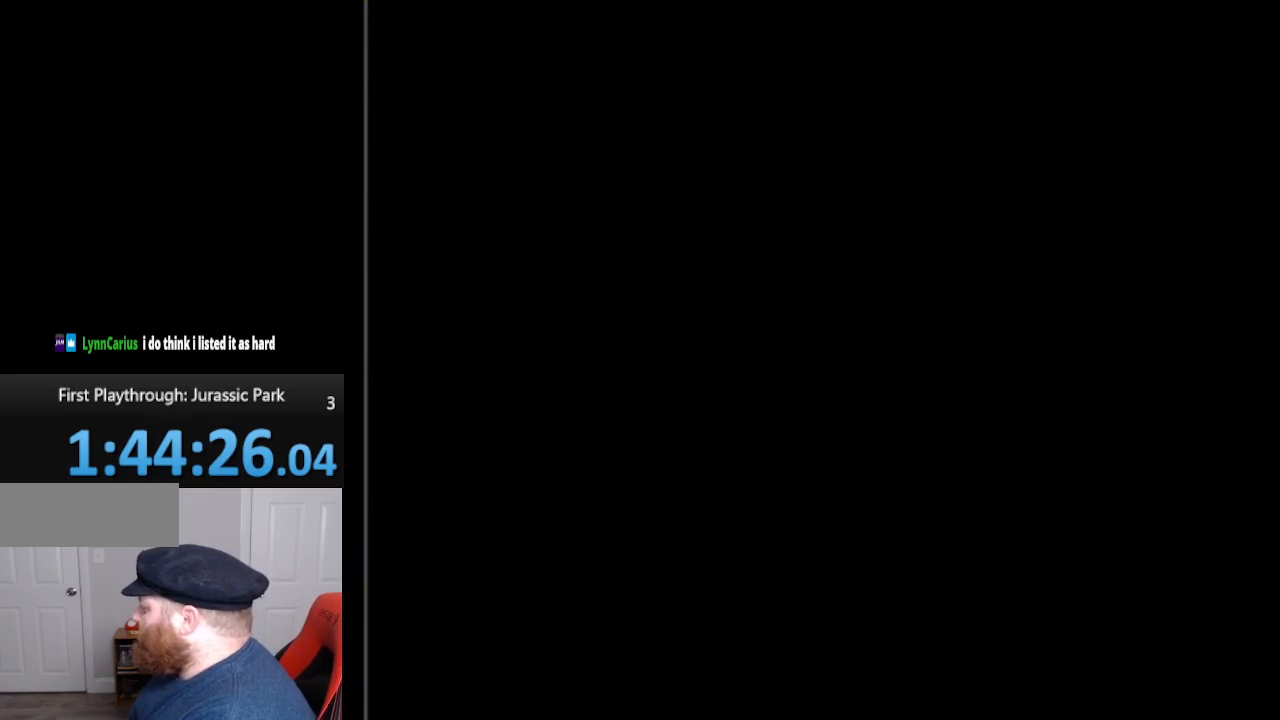
{"buttons": [], "events": []}
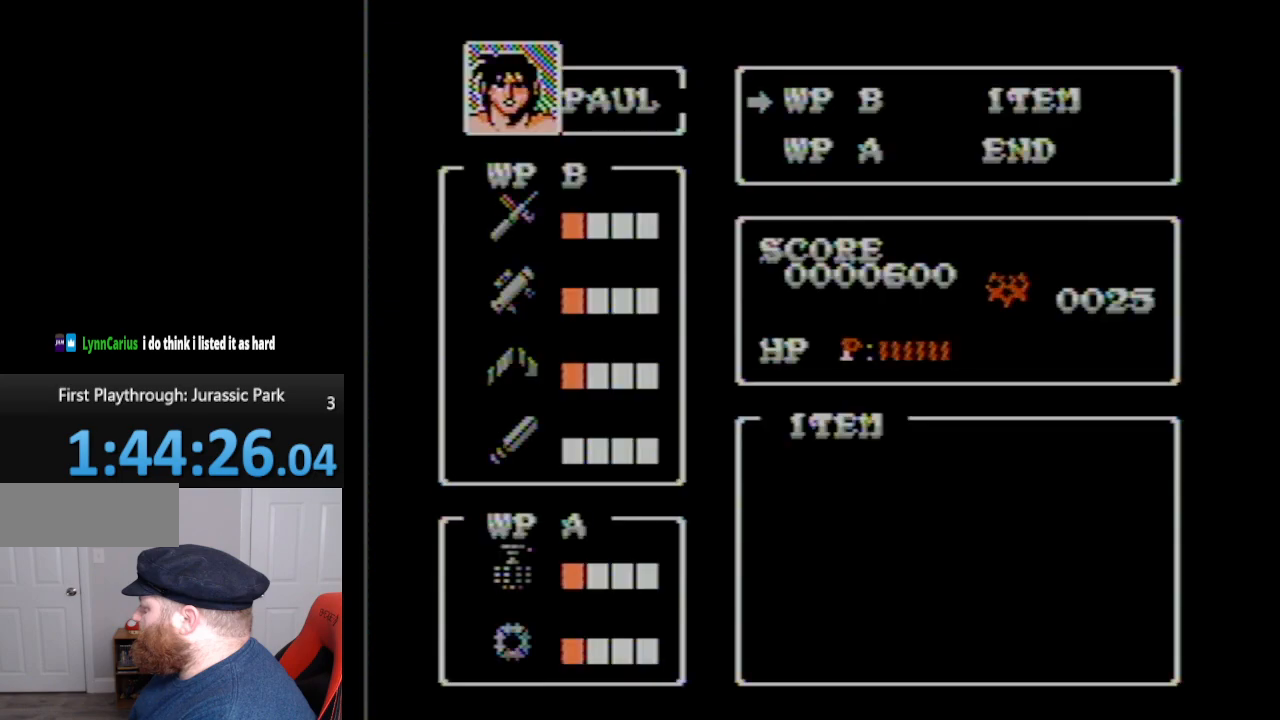
{"buttons": [], "events": []}
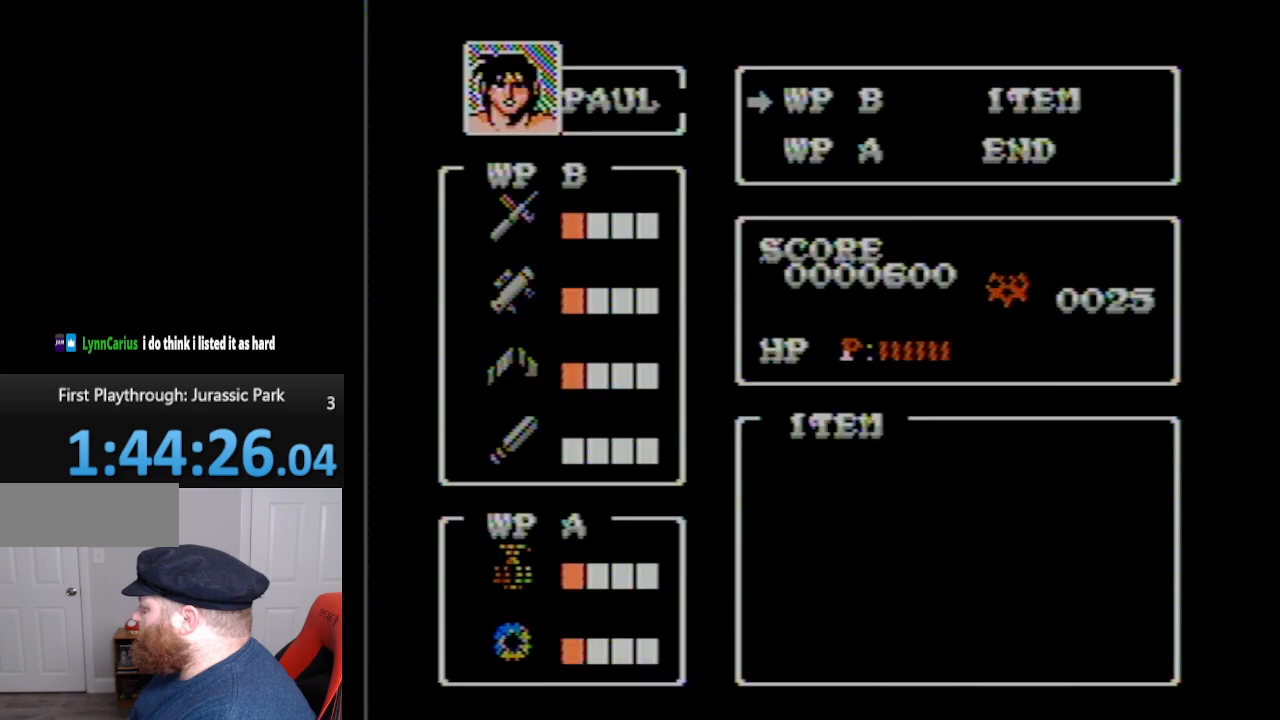
{"buttons": [], "events": [[300, "DPAD_DOWN", "down"], [417, "DPAD_DOWN", "up"]]}
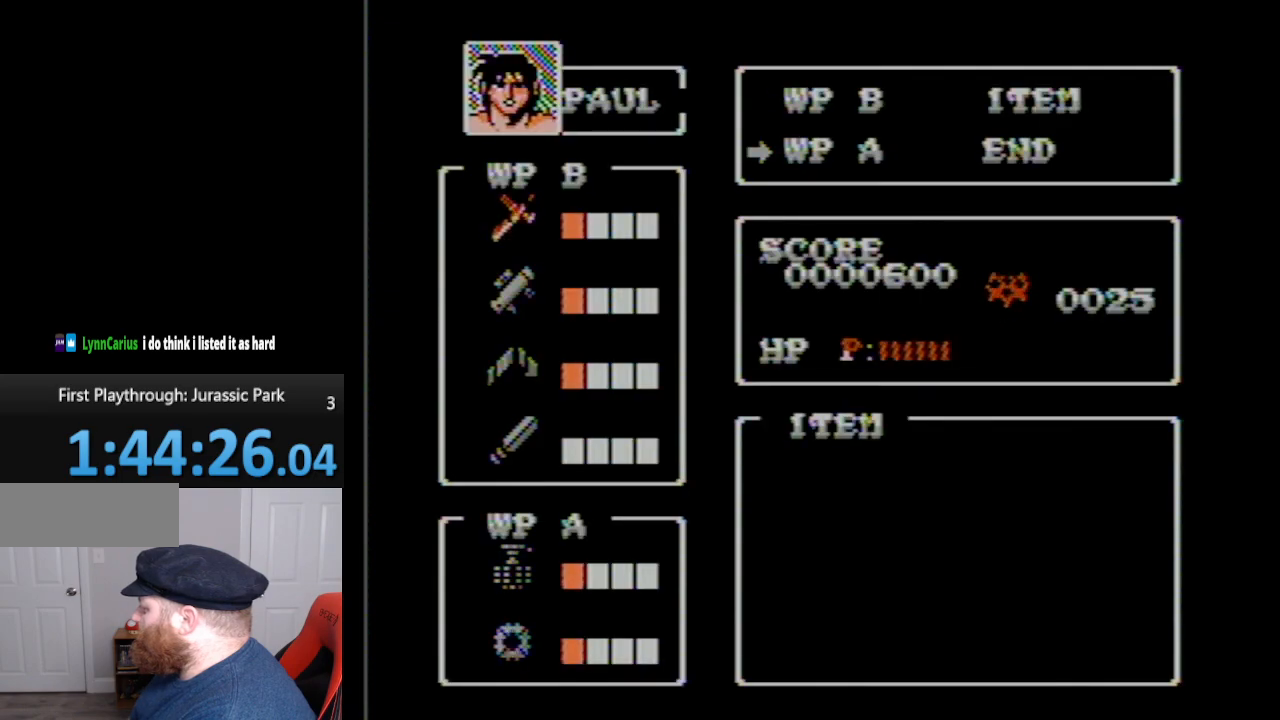
{"buttons": [], "events": [[300, "DPAD_UP", "down"], [417, "DPAD_UP", "up"]]}
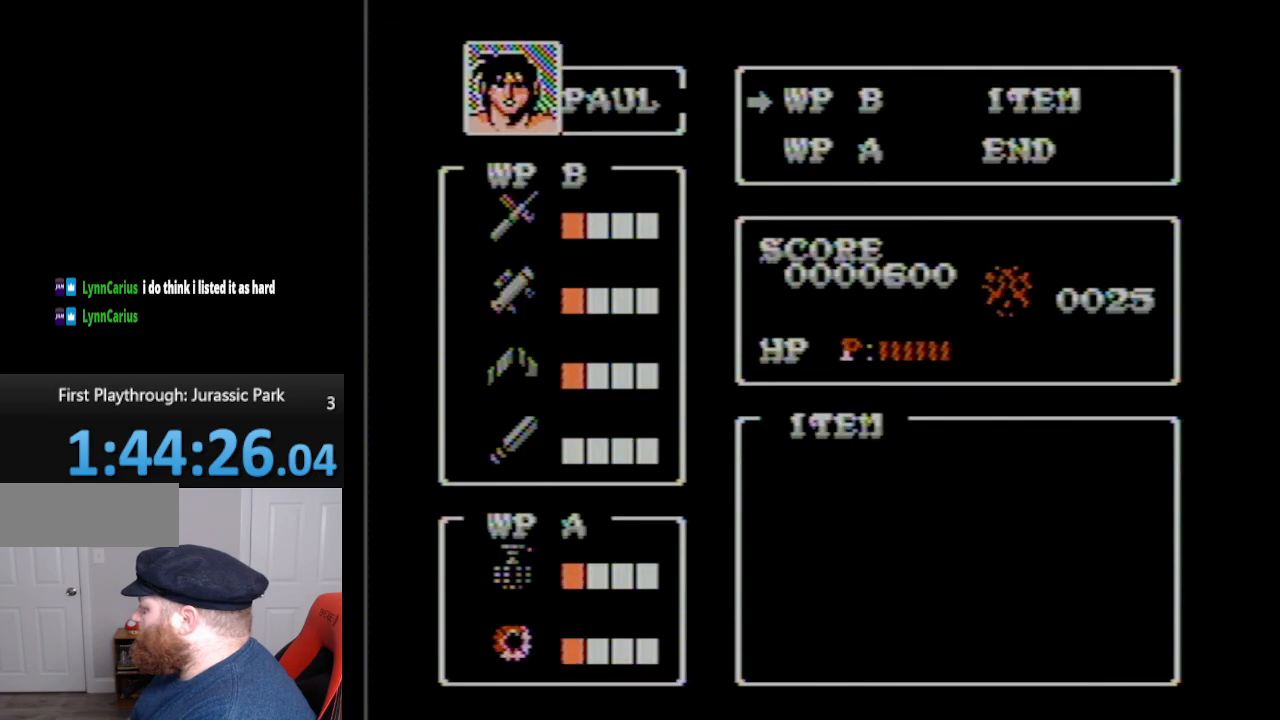
{"buttons": [], "events": []}
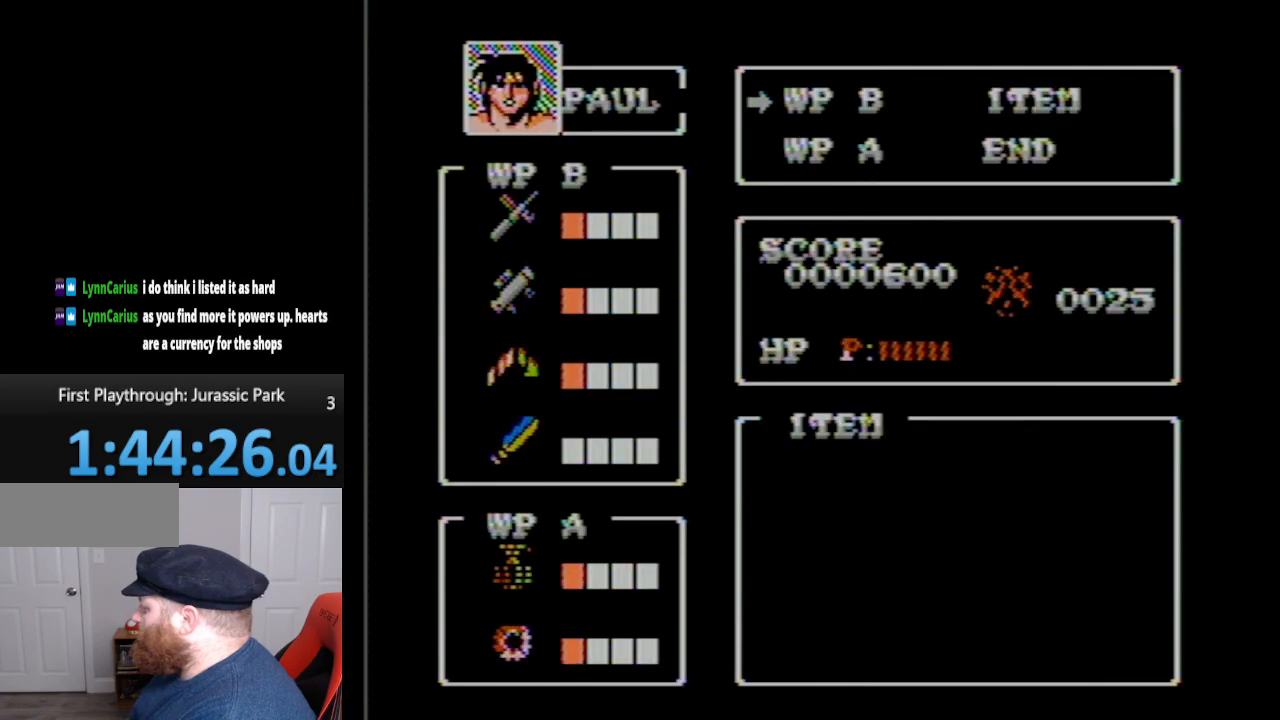
{"buttons": ["DPAD_DOWN"], "events": [[450, "DPAD_DOWN", "down"]]}